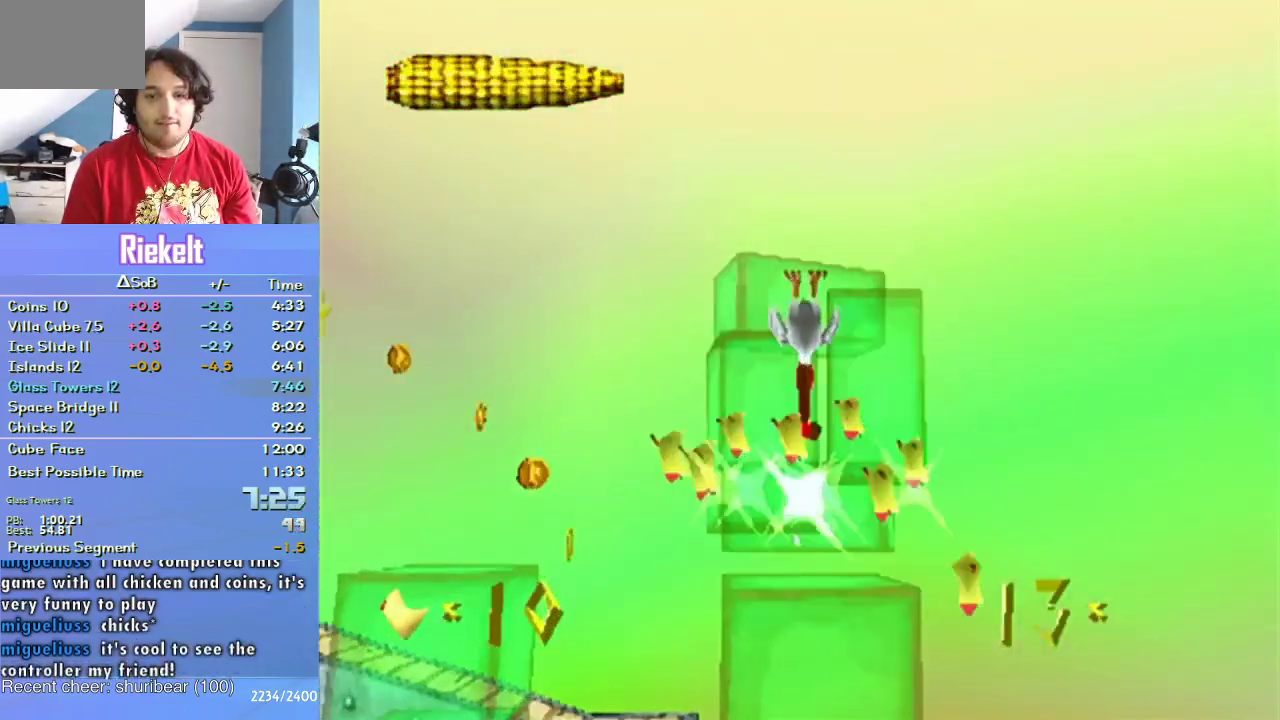
Gameplay with a controller (PlayStation layout); each line is a JSON object with the inputs held at the frame after it. "events" lists button and stick changes between this image and that frame as [ms after this image, input, new state], when the widget could be followed in between. Not read: L3 R1 R3.
{"buttons": ["SQUARE"], "left_stick": "center", "right_stick": "center", "events": [[33, "SQUARE", "up"], [100, "SQUARE", "down"], [167, "left_stick", "center"], [217, "SQUARE", "up"], [317, "SQUARE", "down"], [317, "left_stick", "down"], [383, "left_stick", "center"], [417, "SQUARE", "up"], [500, "SQUARE", "down"]]}
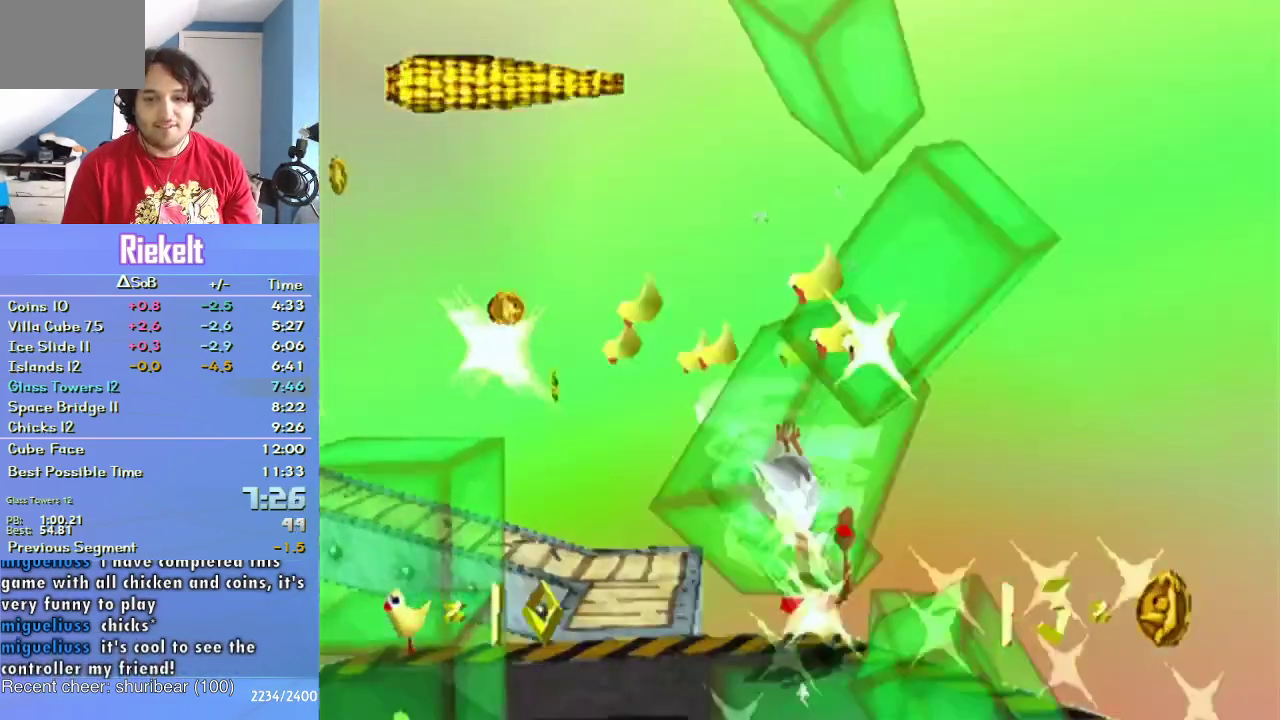
{"buttons": [], "left_stick": "up-left", "right_stick": "center", "events": [[100, "SQUARE", "up"], [183, "SQUARE", "down"], [250, "SQUARE", "up"], [467, "left_stick", "up-left"]]}
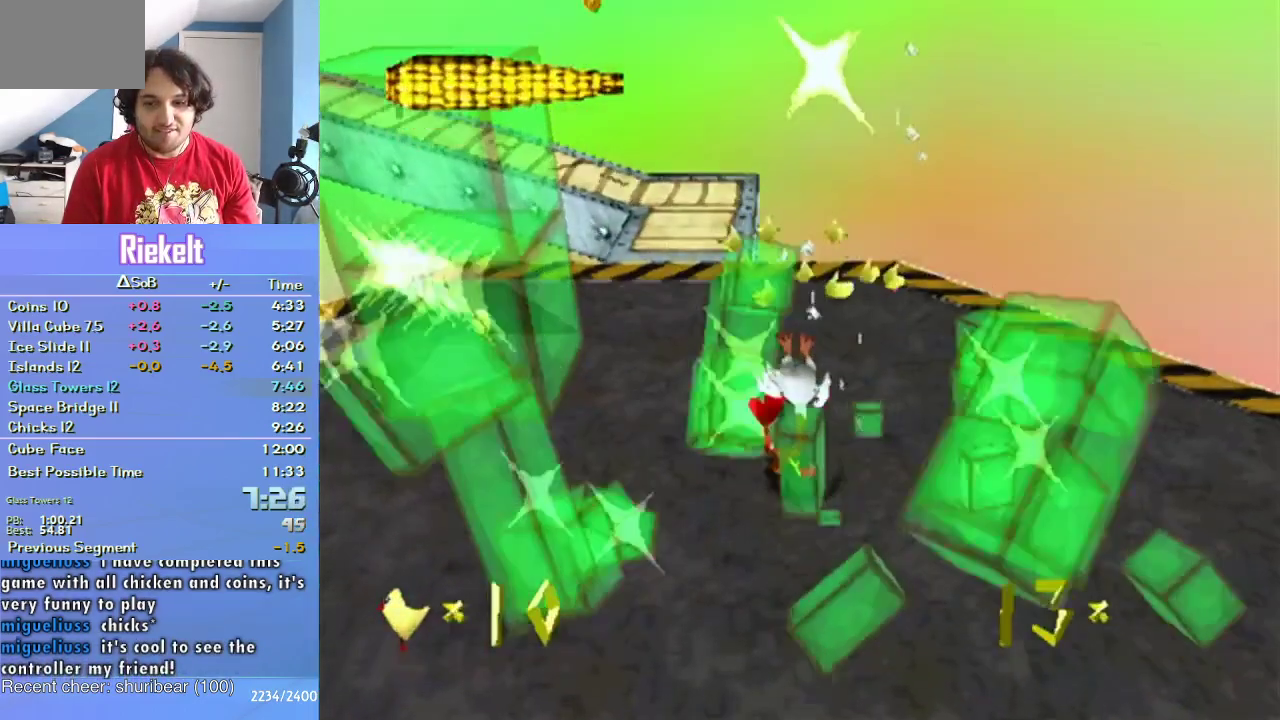
{"buttons": [], "left_stick": "center", "right_stick": "center", "events": [[117, "left_stick", "up"], [217, "left_stick", "up-left"], [433, "left_stick", "center"]]}
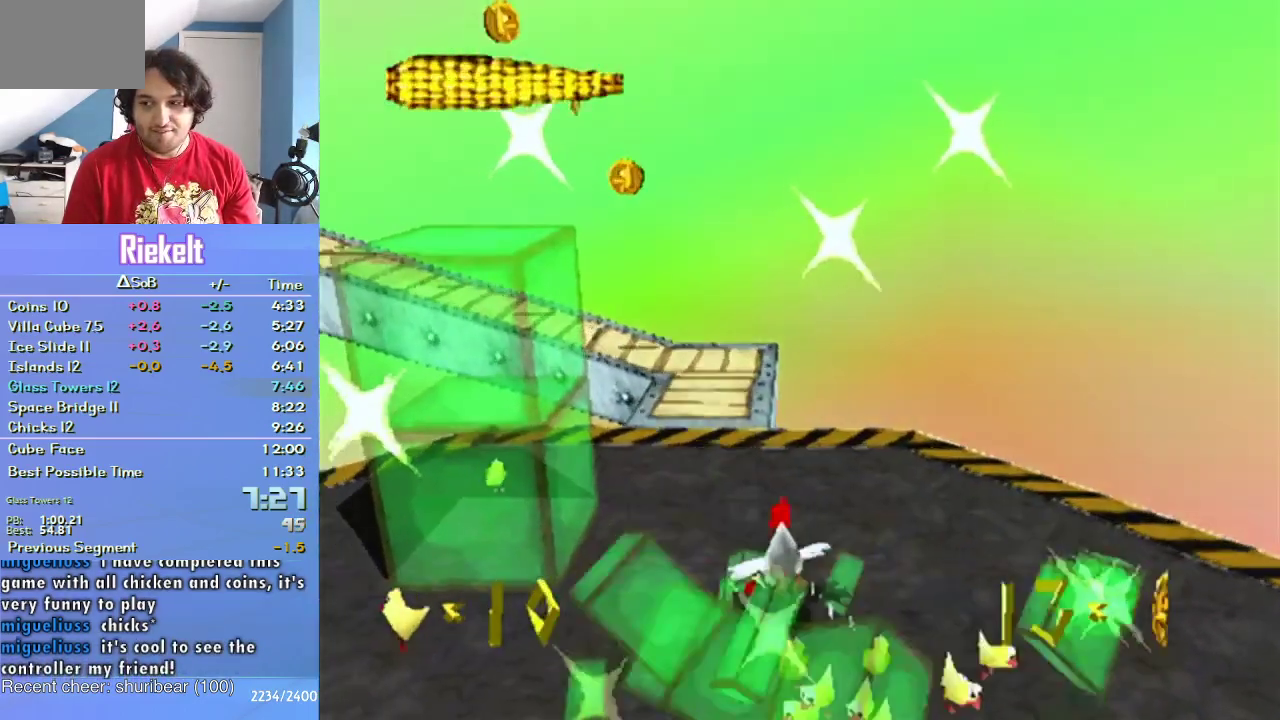
{"buttons": ["SQUARE"], "left_stick": "left", "right_stick": "center", "events": [[50, "CROSS", "down"], [433, "CROSS", "up"], [433, "left_stick", "up-left"], [450, "SQUARE", "down"], [483, "left_stick", "left"]]}
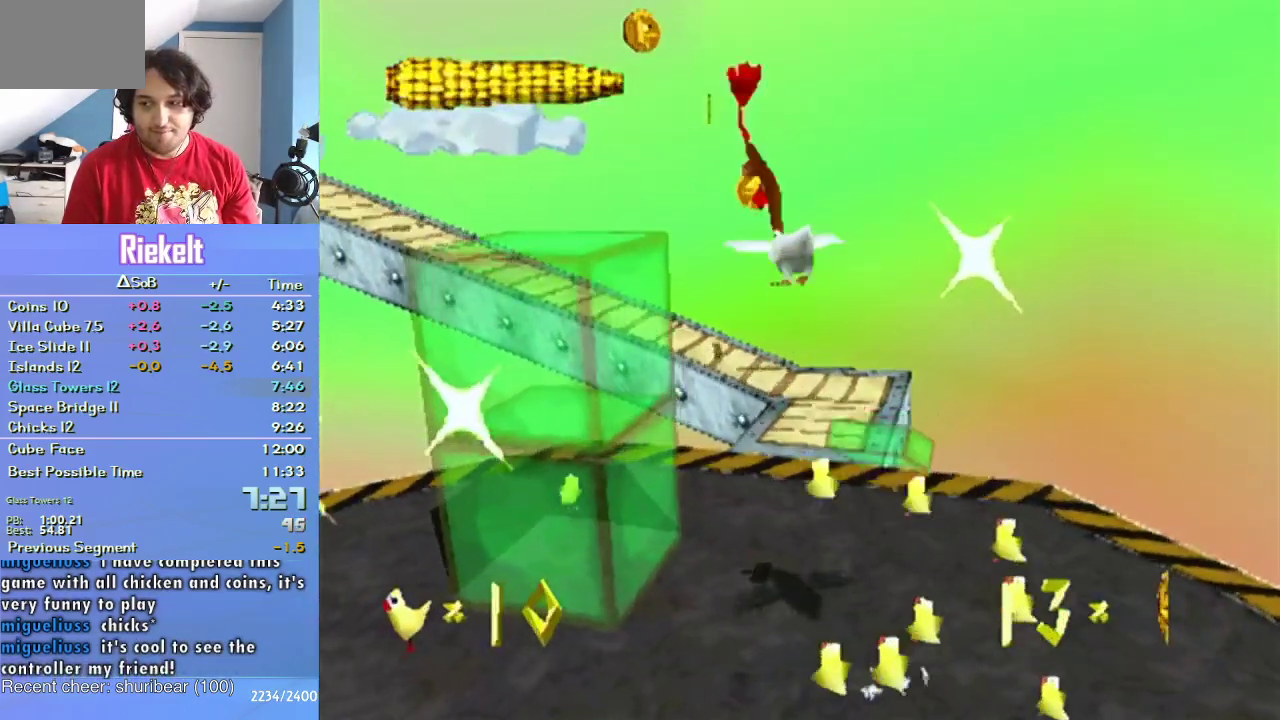
{"buttons": [], "left_stick": "center", "right_stick": "center", "events": [[83, "SQUARE", "up"], [83, "left_stick", "center"], [150, "SQUARE", "down"], [267, "SQUARE", "up"], [300, "left_stick", "left"], [367, "SQUARE", "down"], [367, "left_stick", "center"], [483, "SQUARE", "up"]]}
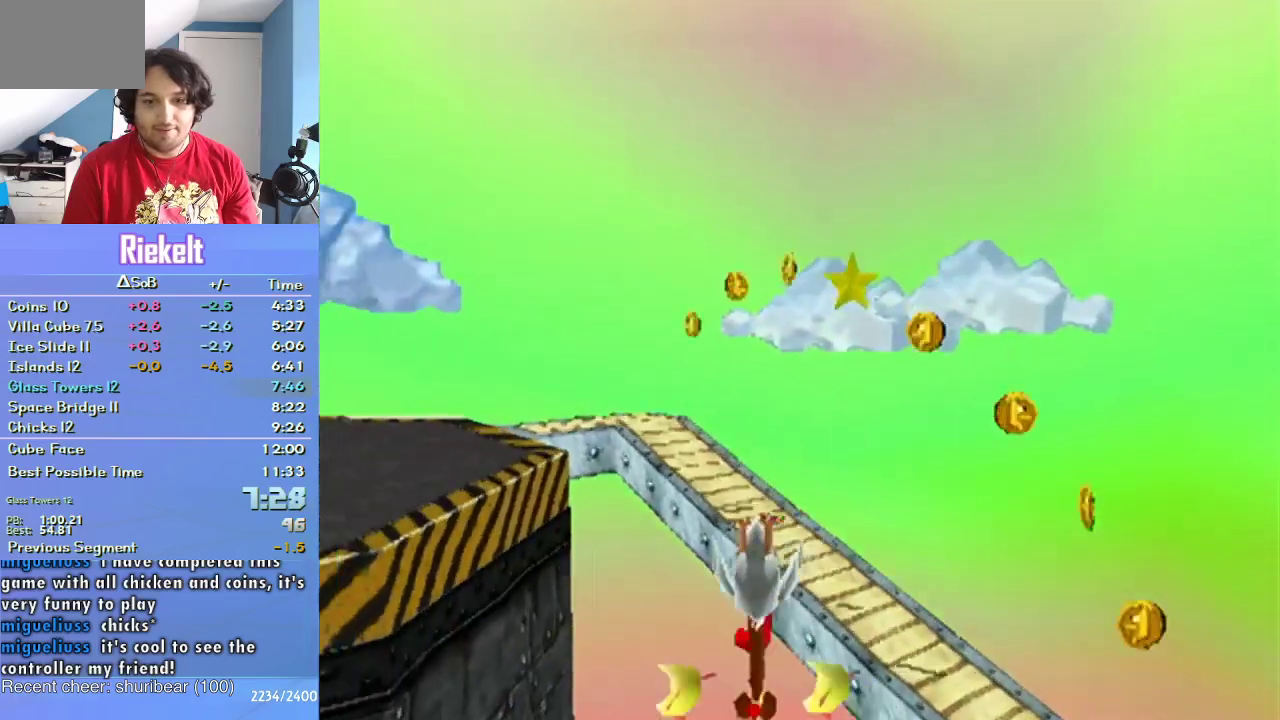
{"buttons": ["SQUARE"], "left_stick": "center", "right_stick": "center", "events": [[50, "SQUARE", "down"], [150, "SQUARE", "up"], [233, "SQUARE", "down"], [367, "SQUARE", "up"], [417, "SQUARE", "down"]]}
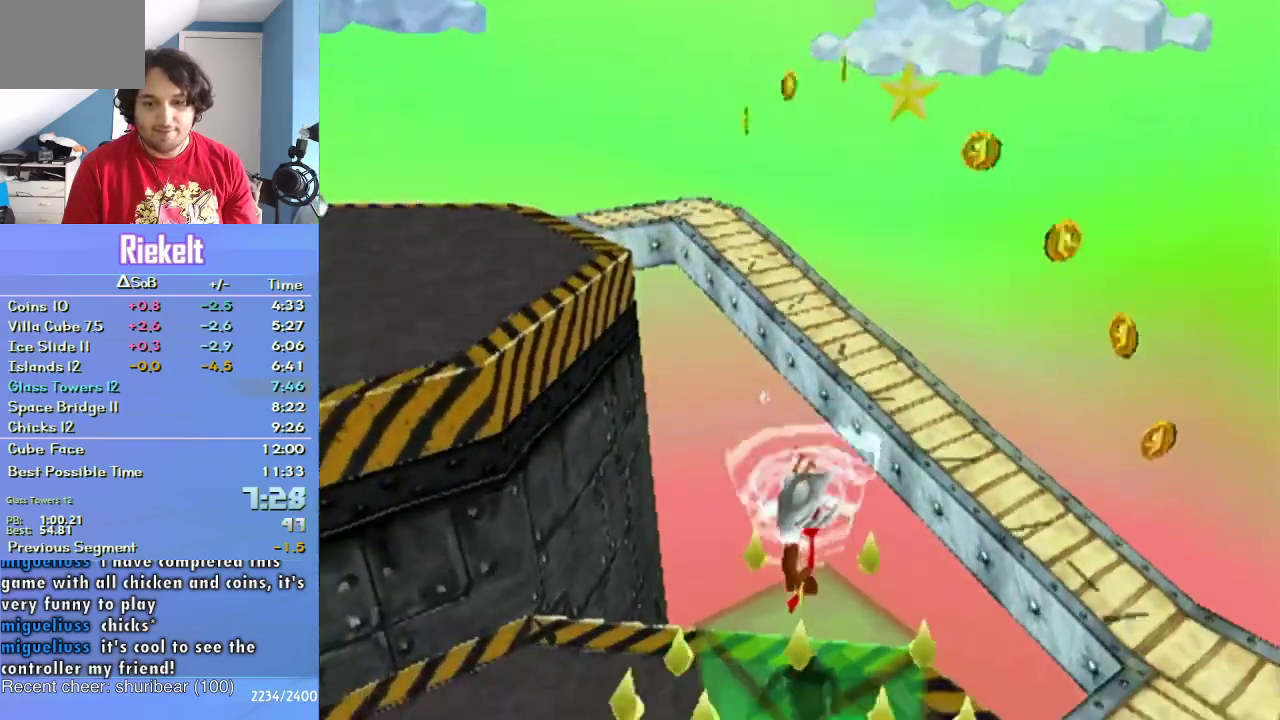
{"buttons": [], "left_stick": "center", "right_stick": "center", "events": [[50, "SQUARE", "up"], [100, "SQUARE", "down"], [200, "SQUARE", "up"]]}
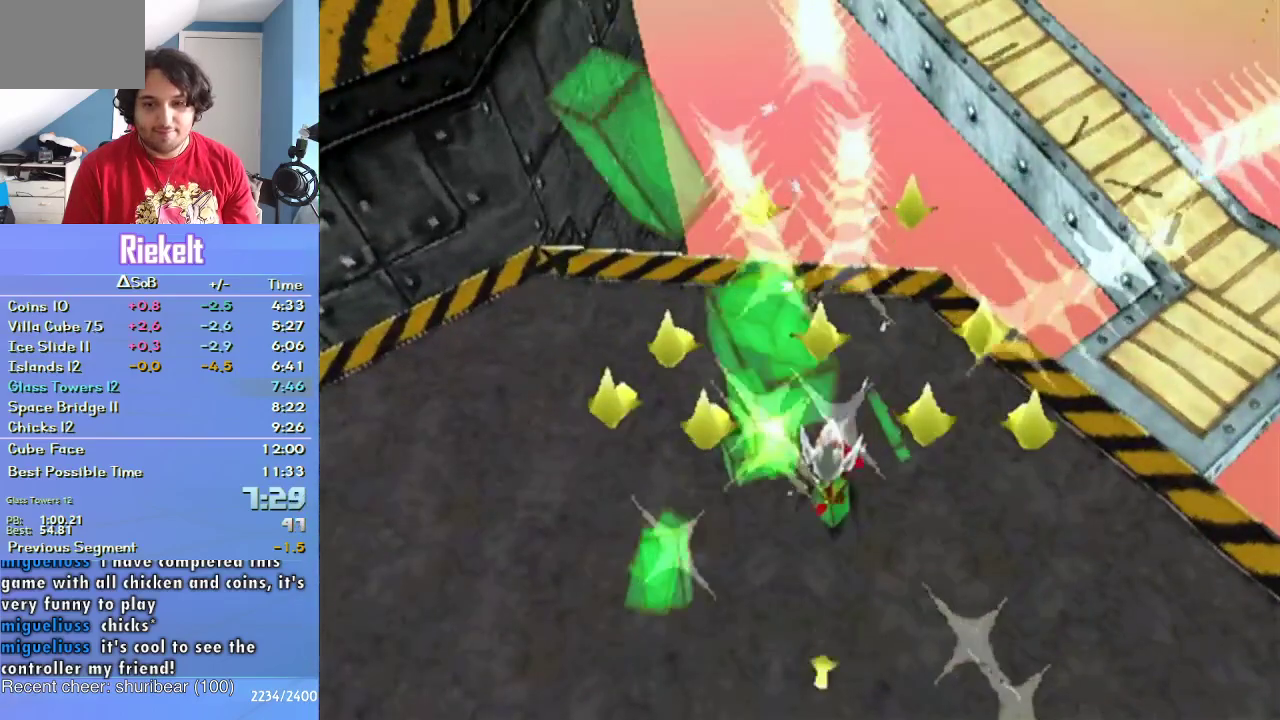
{"buttons": [], "left_stick": "left", "right_stick": "center", "events": [[17, "left_stick", "left"], [317, "left_stick", "up-left"], [433, "left_stick", "left"]]}
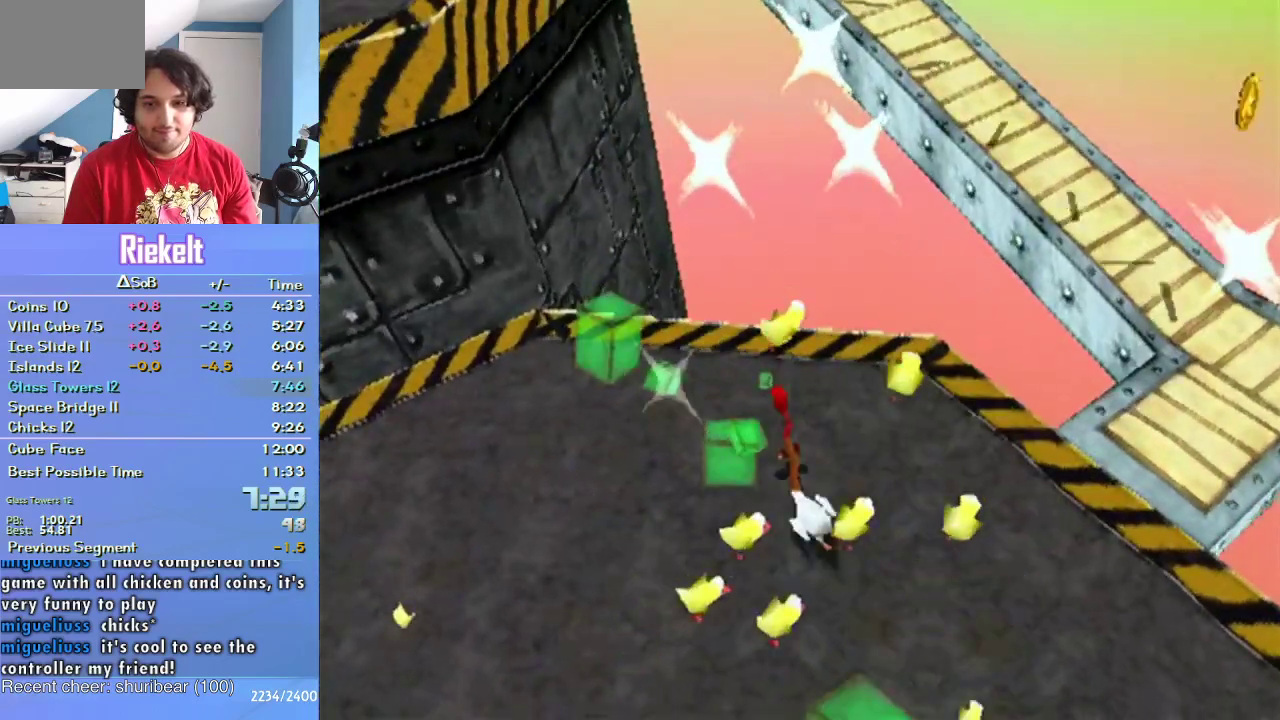
{"buttons": ["CROSS"], "left_stick": "up", "right_stick": "center", "events": [[100, "CROSS", "down"], [100, "left_stick", "up-left"], [167, "left_stick", "up"]]}
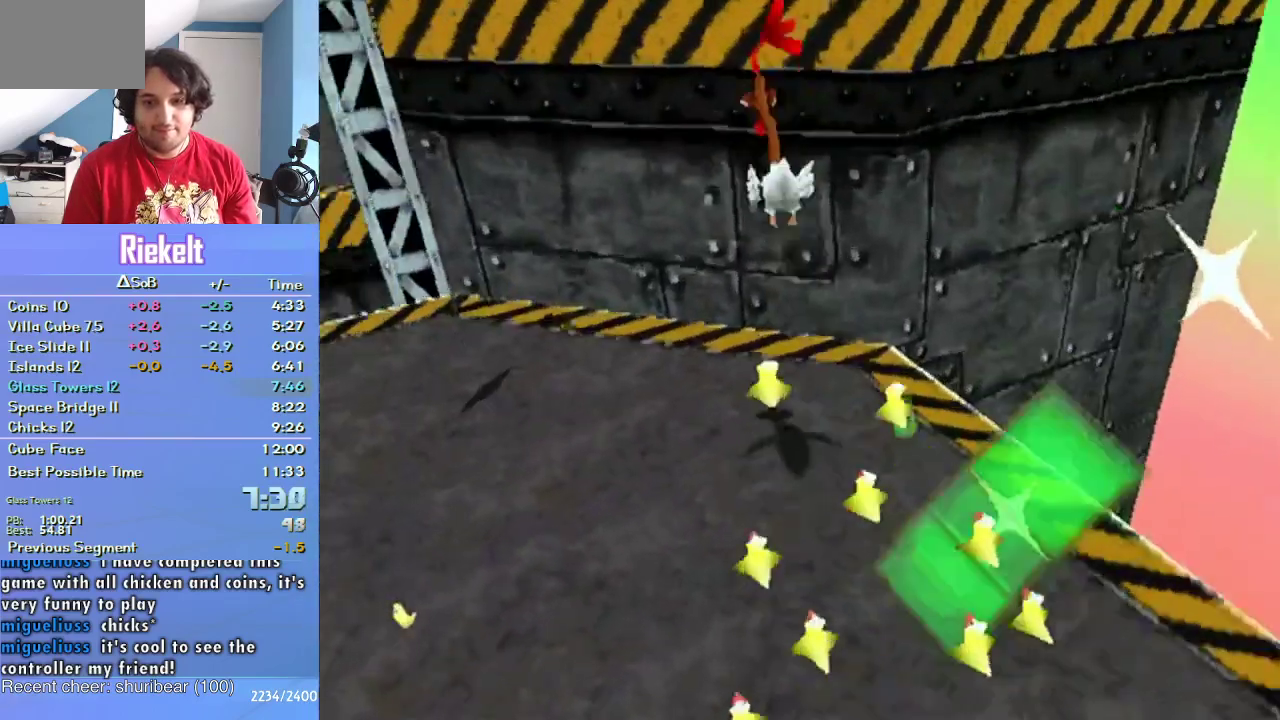
{"buttons": [], "left_stick": "up", "right_stick": "center", "events": [[100, "left_stick", "up-right"], [217, "left_stick", "up"], [283, "CROSS", "up"]]}
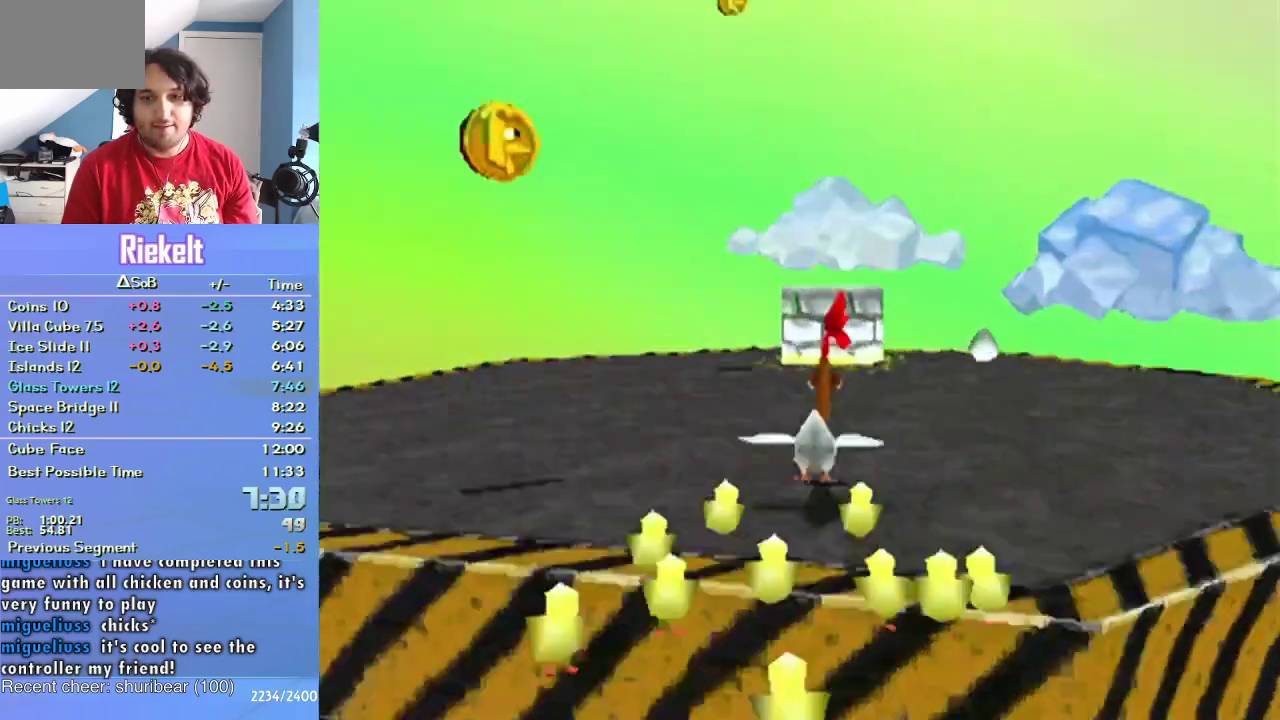
{"buttons": [], "left_stick": "up", "right_stick": "center", "events": []}
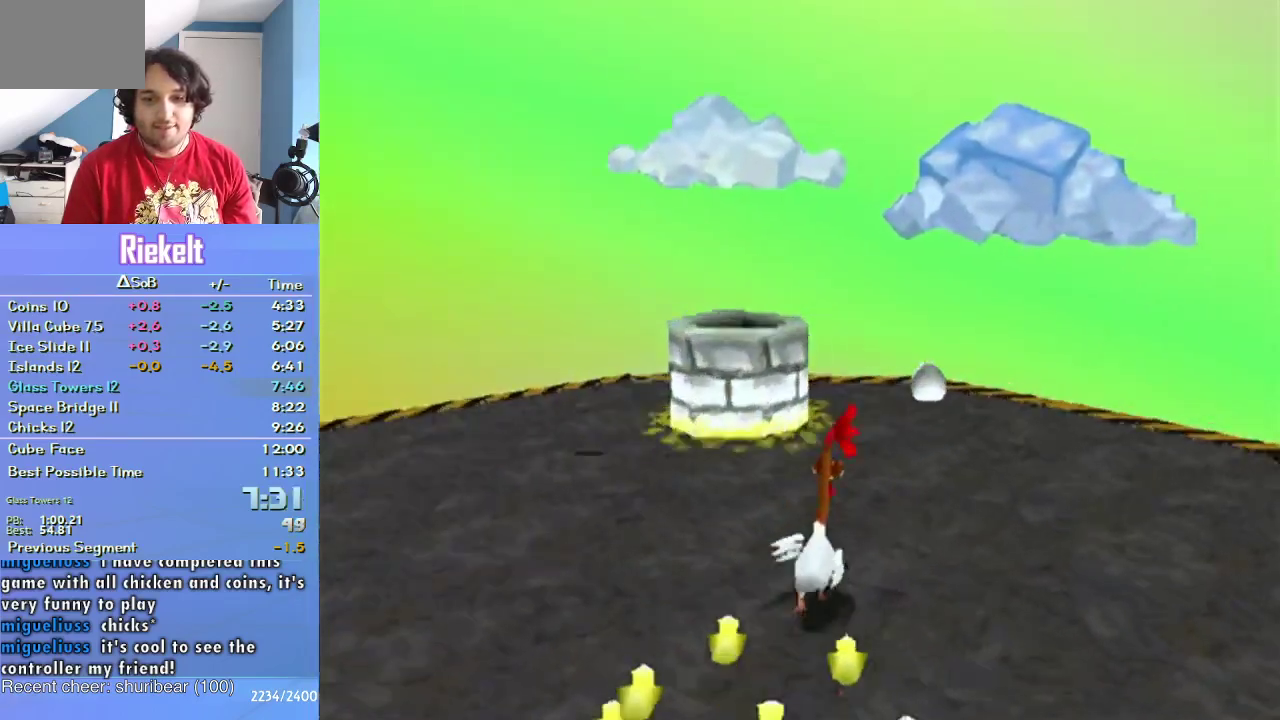
{"buttons": [], "left_stick": "center", "right_stick": "center", "events": [[150, "left_stick", "up-left"], [267, "left_stick", "center"]]}
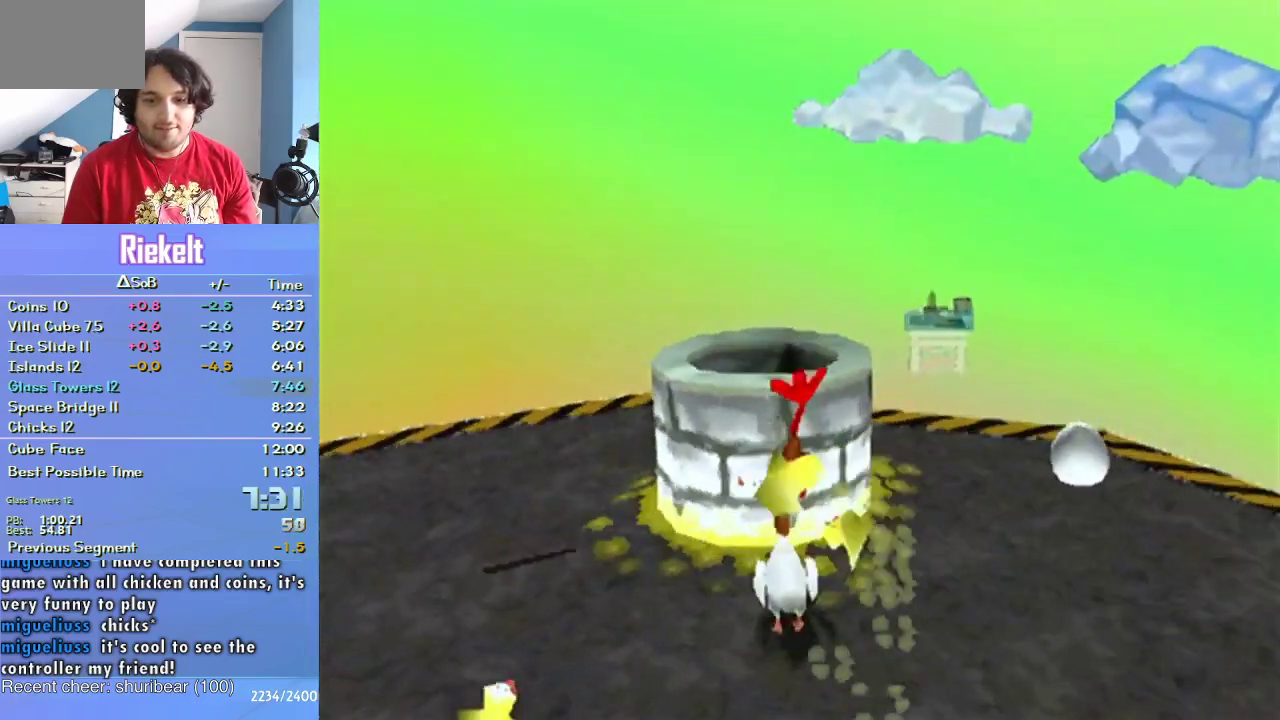
{"buttons": [], "left_stick": "center", "right_stick": "center", "events": [[50, "CROSS", "down"], [183, "CROSS", "up"], [183, "left_stick", "up"], [333, "left_stick", "center"]]}
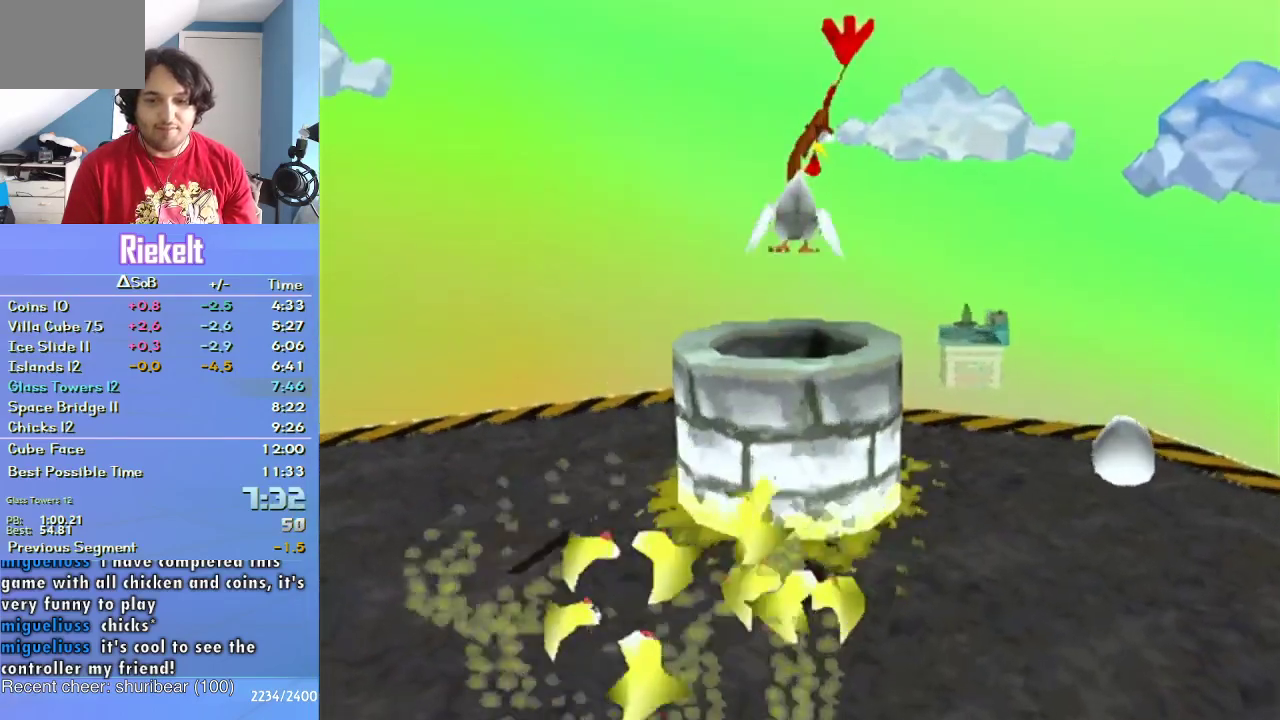
{"buttons": [], "left_stick": "center", "right_stick": "center", "events": [[17, "L2", "down"], [450, "L2", "up"]]}
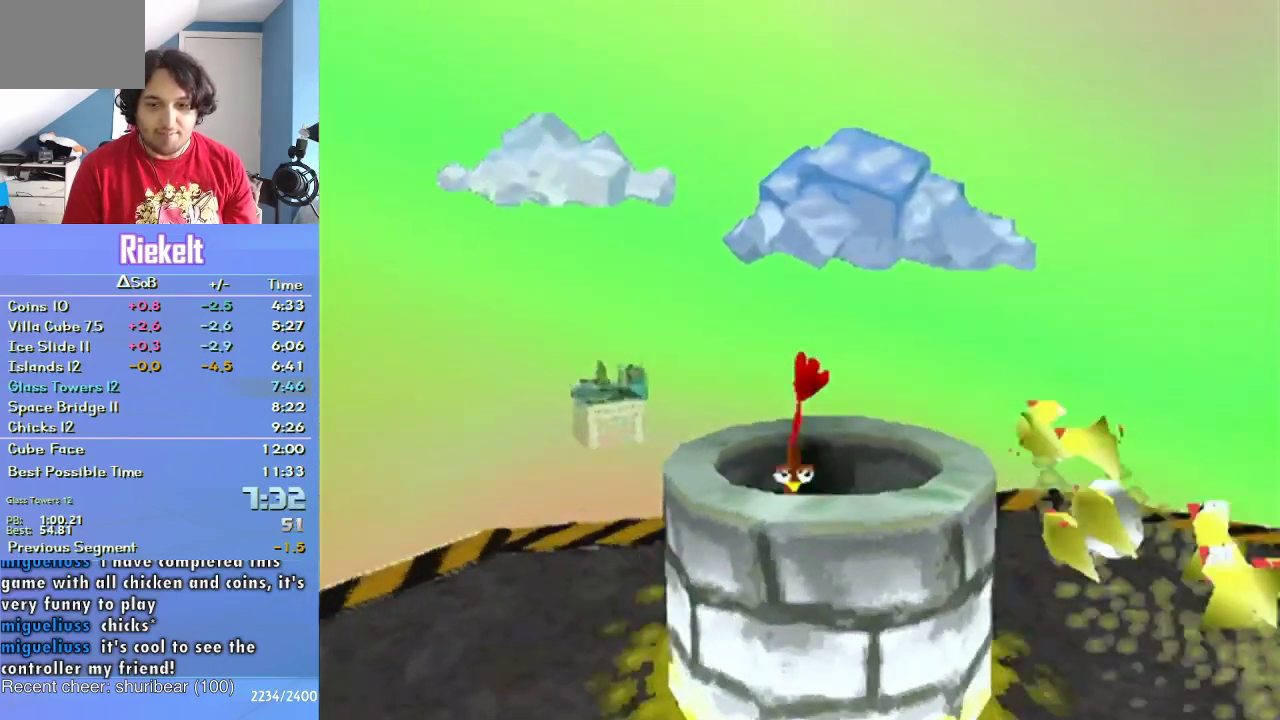
{"buttons": [], "left_stick": "center", "right_stick": "center", "events": []}
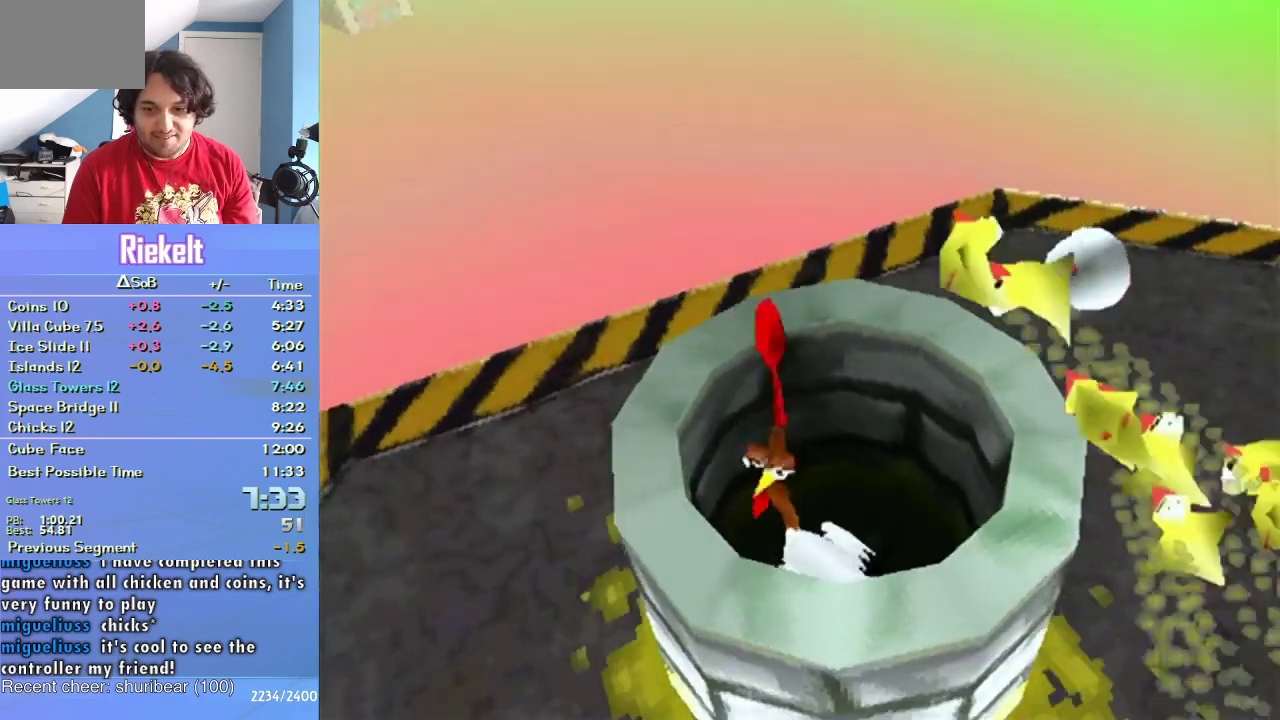
{"buttons": [], "left_stick": "center", "right_stick": "center", "events": []}
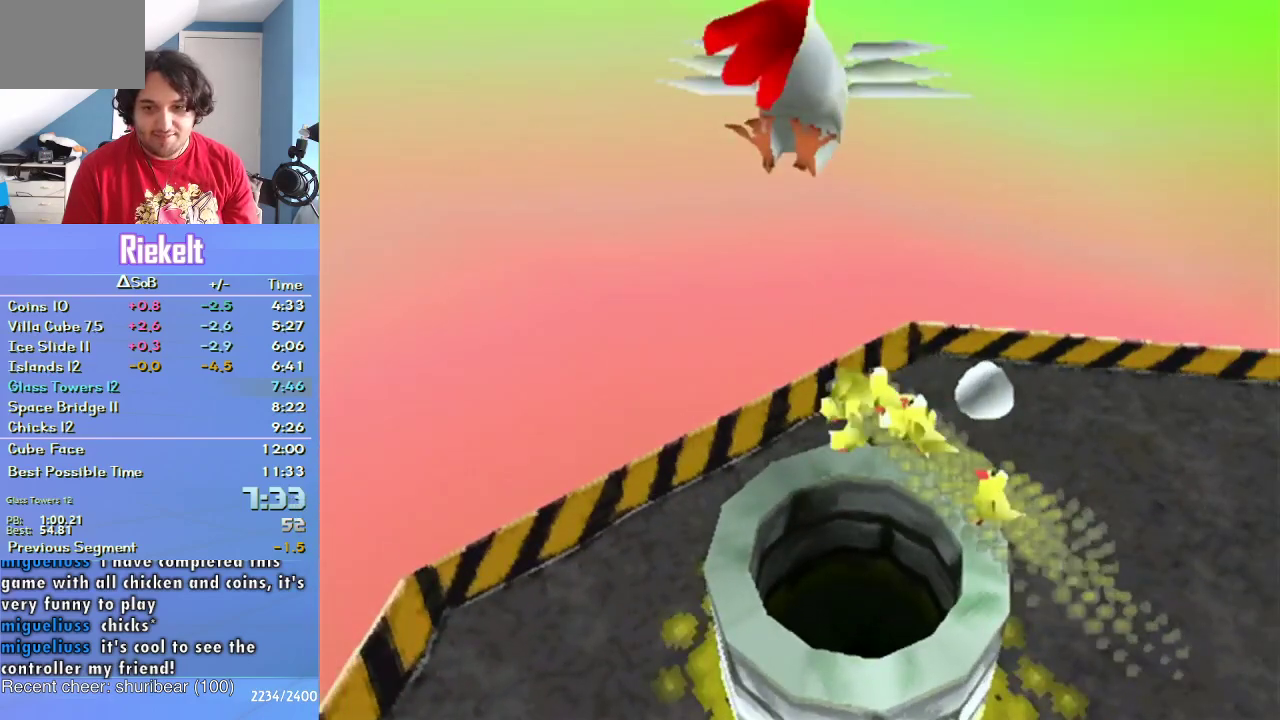
{"buttons": [], "left_stick": "center", "right_stick": "center", "events": []}
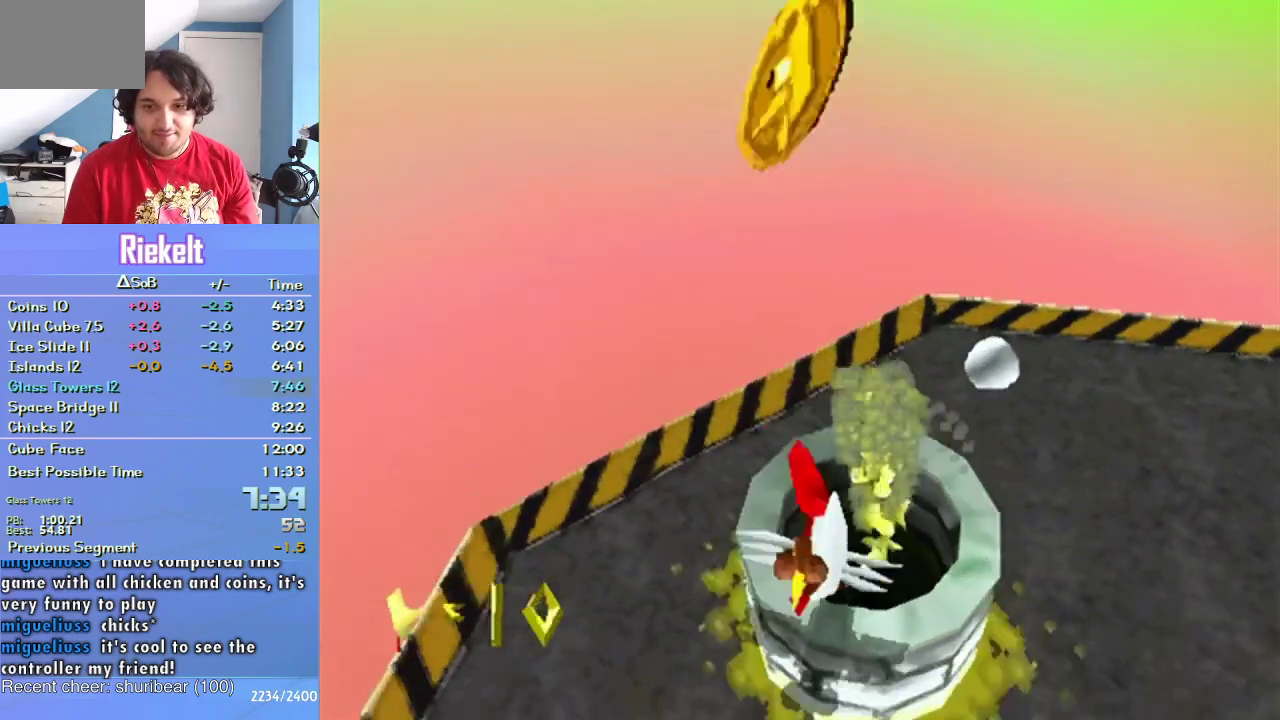
{"buttons": [], "left_stick": "center", "right_stick": "center", "events": [[400, "CROSS", "down"], [467, "CROSS", "up"]]}
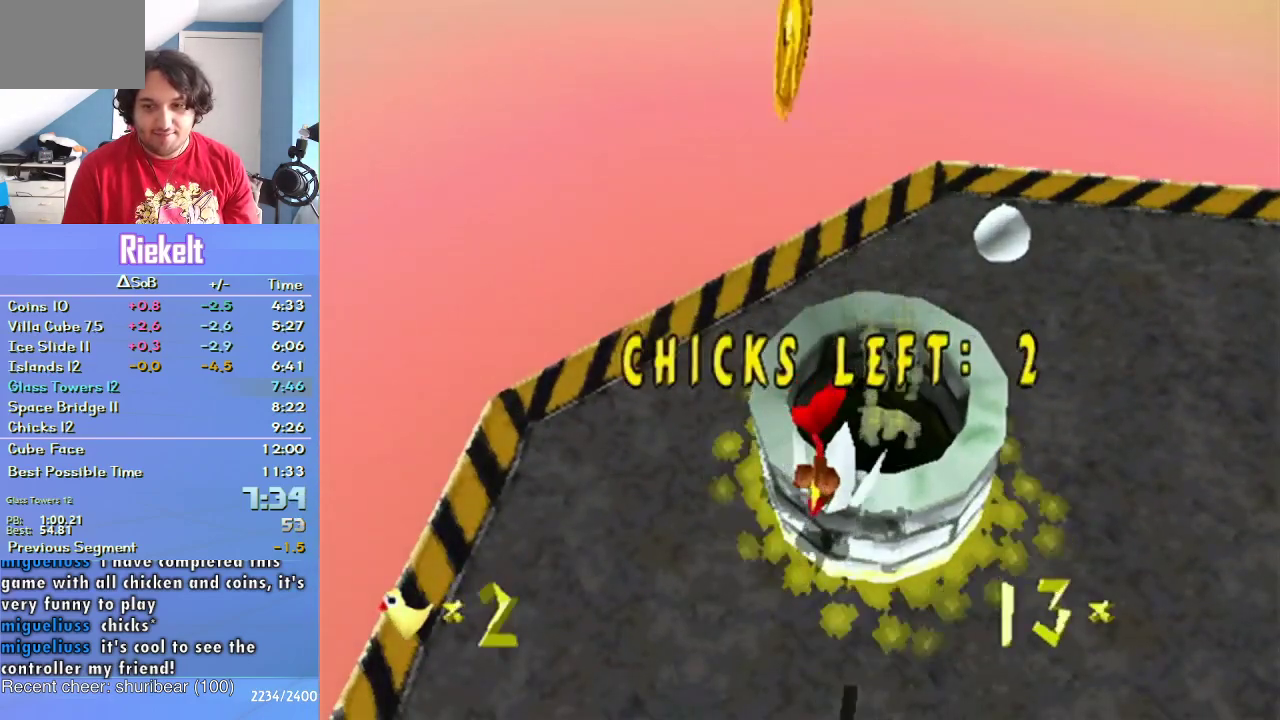
{"buttons": [], "left_stick": "center", "right_stick": "center", "events": []}
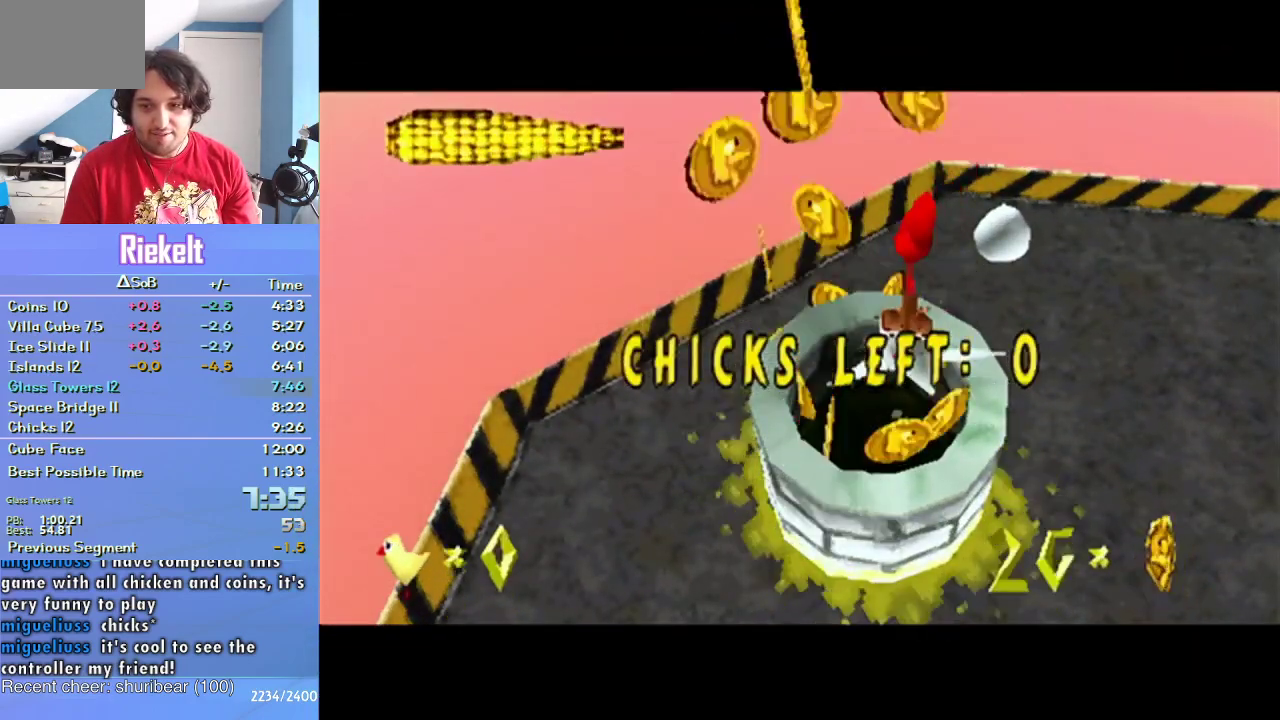
{"buttons": ["CROSS"], "left_stick": "center", "right_stick": "center", "events": [[83, "CROSS", "down"], [133, "CROSS", "up"], [267, "CROSS", "down"], [317, "CROSS", "up"], [400, "CROSS", "down"]]}
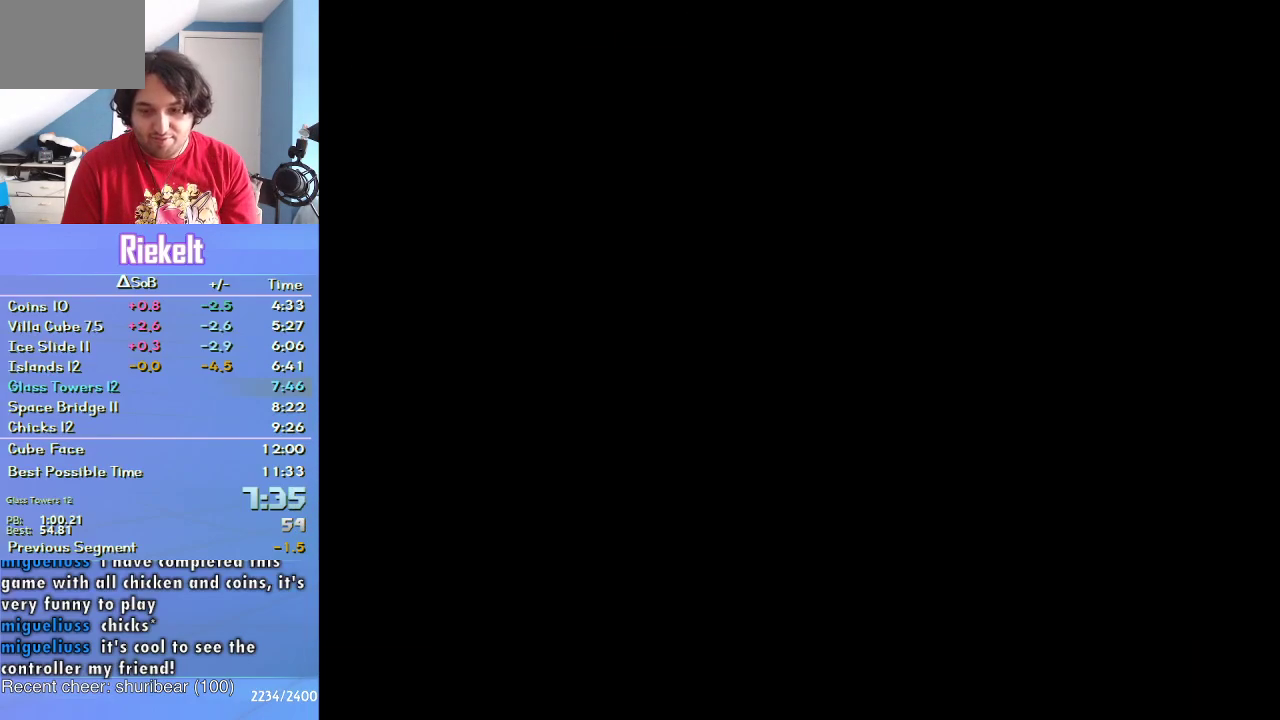
{"buttons": [], "left_stick": "center", "right_stick": "center", "events": [[17, "CROSS", "up"], [100, "CROSS", "down"], [200, "CROSS", "up"], [283, "CROSS", "down"], [350, "CROSS", "up"], [433, "CROSS", "down"], [500, "CROSS", "up"]]}
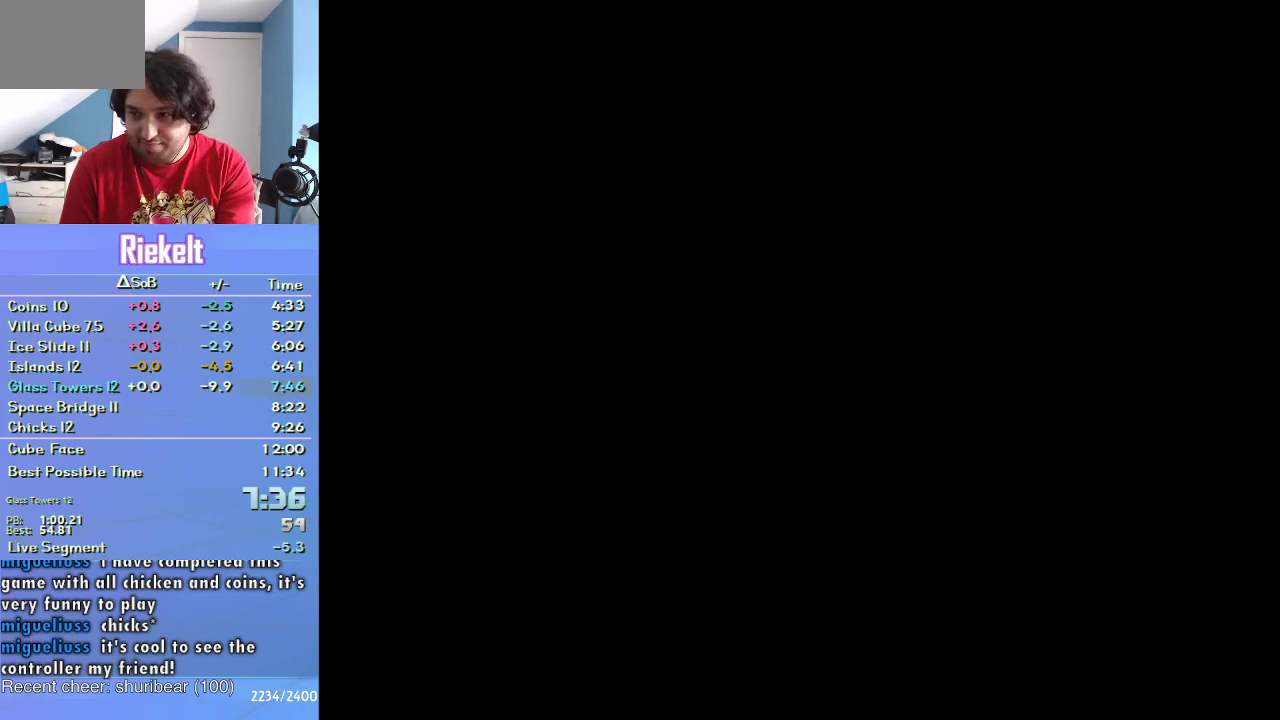
{"buttons": [], "left_stick": "center", "right_stick": "center", "events": [[100, "CROSS", "down"], [183, "CROSS", "up"], [267, "CROSS", "down"], [333, "CROSS", "up"], [433, "CROSS", "down"], [483, "CROSS", "up"]]}
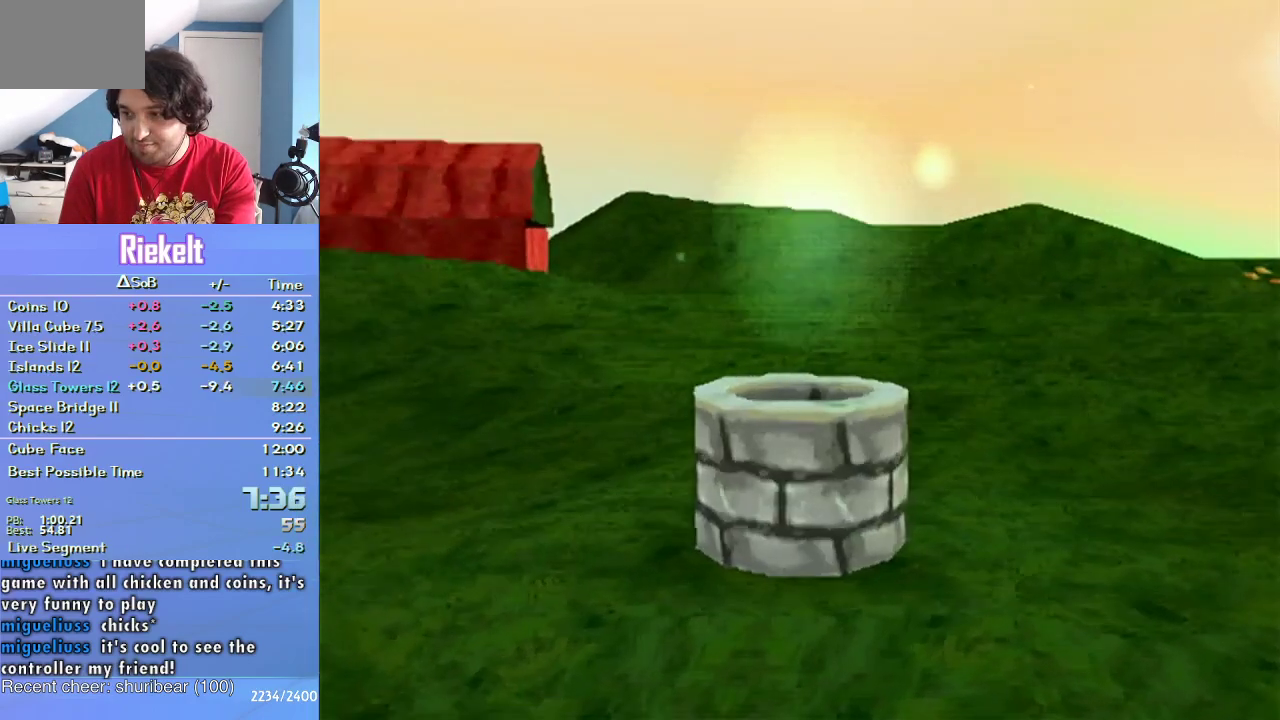
{"buttons": [], "left_stick": "center", "right_stick": "center", "events": [[350, "CROSS", "down"], [450, "CROSS", "up"]]}
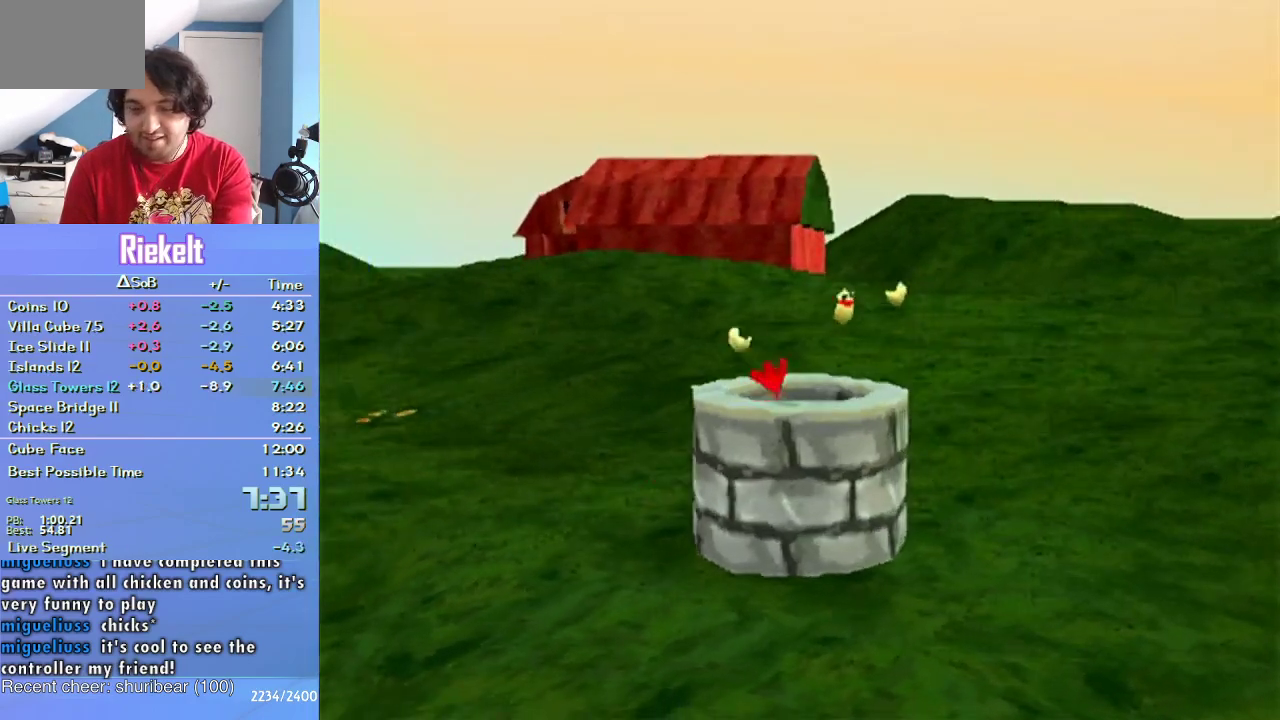
{"buttons": ["CROSS"], "left_stick": "center", "right_stick": "center", "events": [[17, "CROSS", "down"], [100, "CROSS", "up"], [167, "CROSS", "down"], [233, "CROSS", "up"], [317, "CROSS", "down"], [383, "CROSS", "up"], [483, "CROSS", "down"]]}
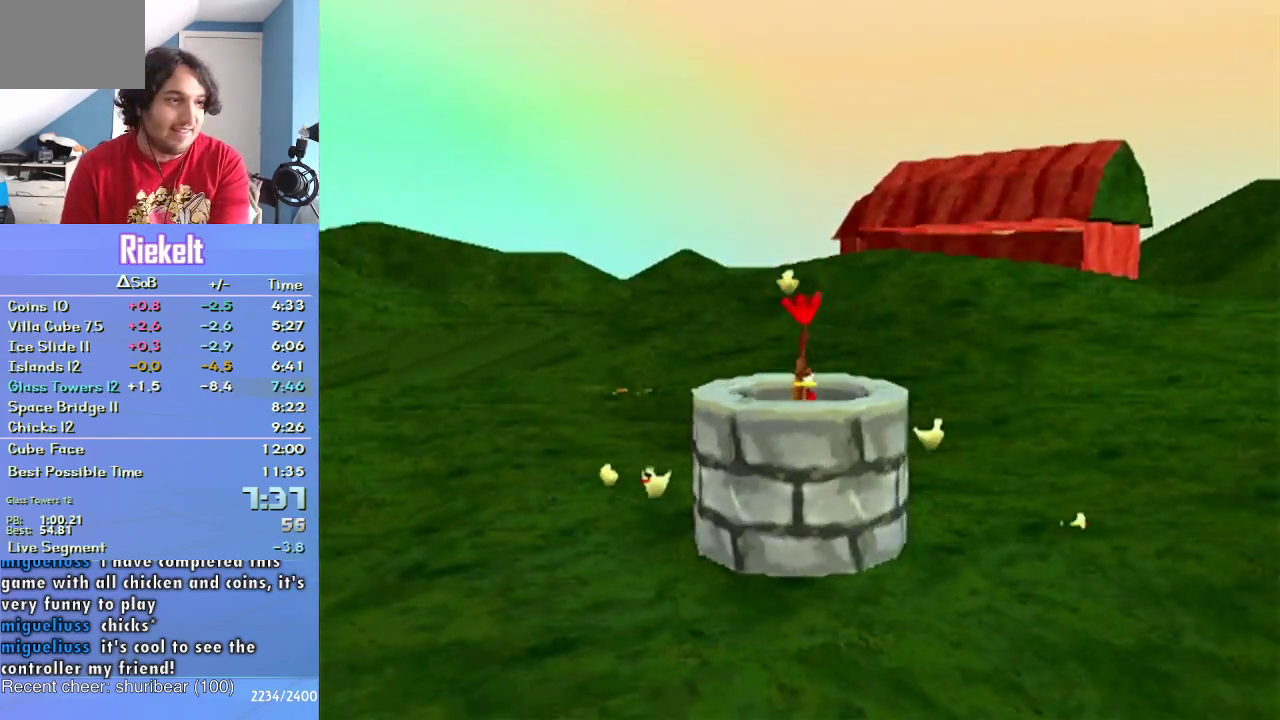
{"buttons": [], "left_stick": "center", "right_stick": "center", "events": [[33, "CROSS", "up"], [100, "CROSS", "down"], [167, "CROSS", "up"], [250, "CROSS", "down"], [317, "CROSS", "up"], [383, "CROSS", "down"], [433, "CROSS", "up"]]}
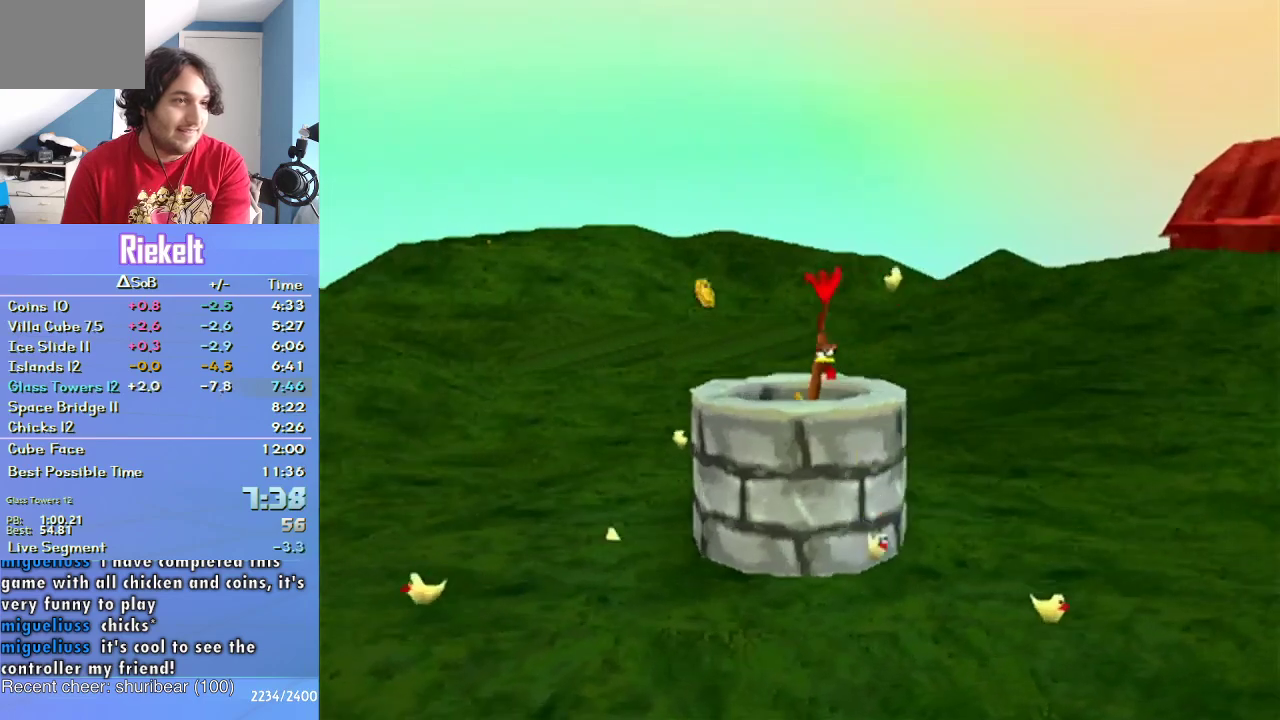
{"buttons": [], "left_stick": "center", "right_stick": "center", "events": [[167, "CROSS", "down"], [217, "CROSS", "up"]]}
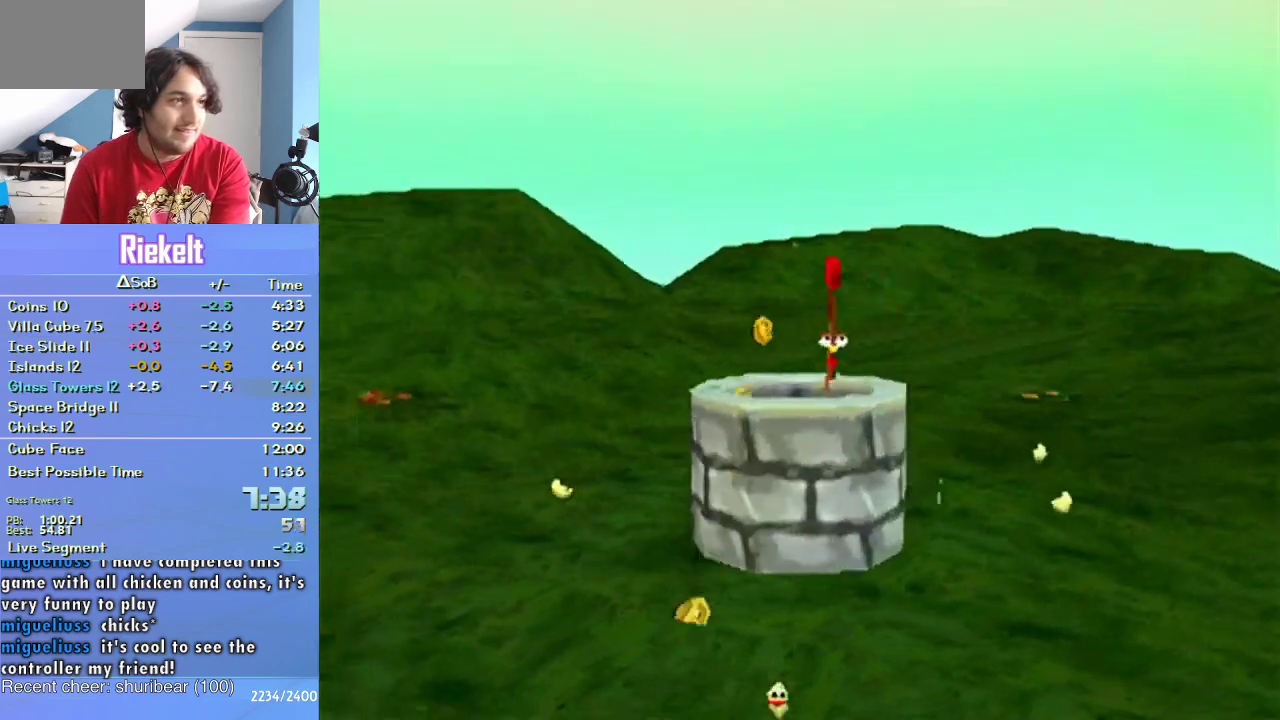
{"buttons": ["CROSS"], "left_stick": "center", "right_stick": "center", "events": [[500, "CROSS", "down"]]}
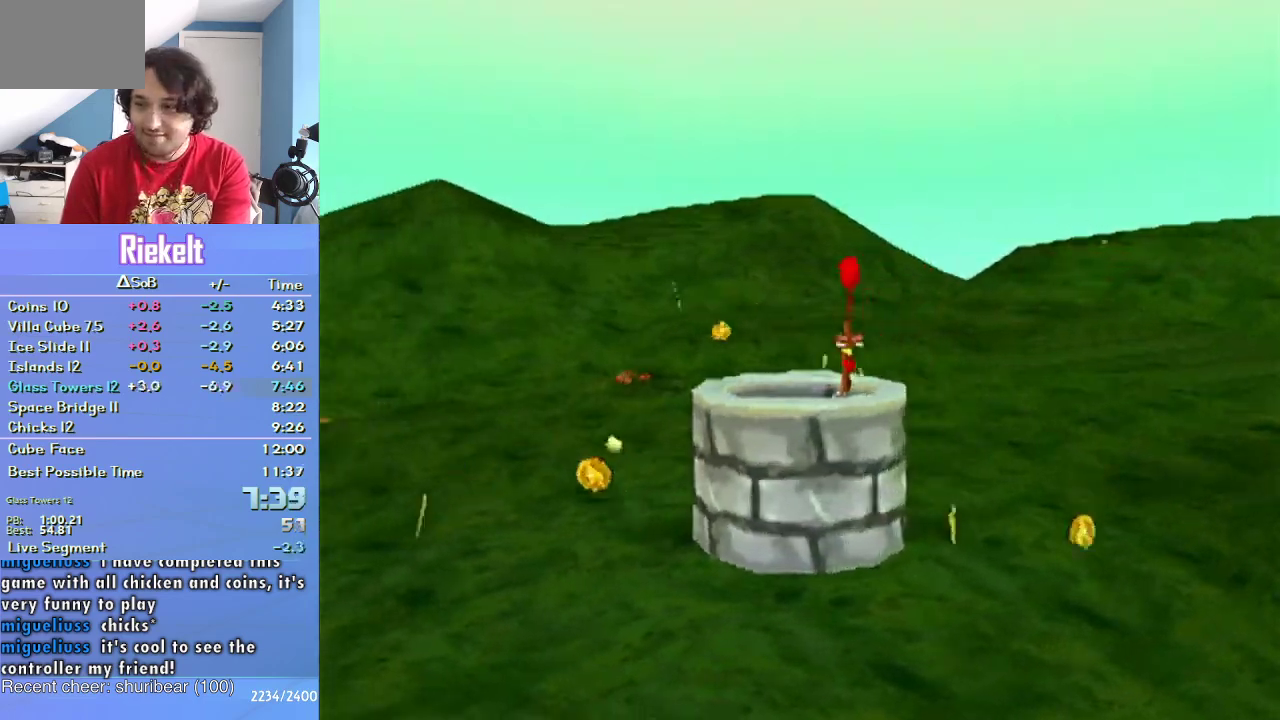
{"buttons": [], "left_stick": "center", "right_stick": "center", "events": [[67, "CROSS", "up"], [117, "CROSS", "down"], [183, "CROSS", "up"], [267, "CROSS", "down"], [333, "CROSS", "up"]]}
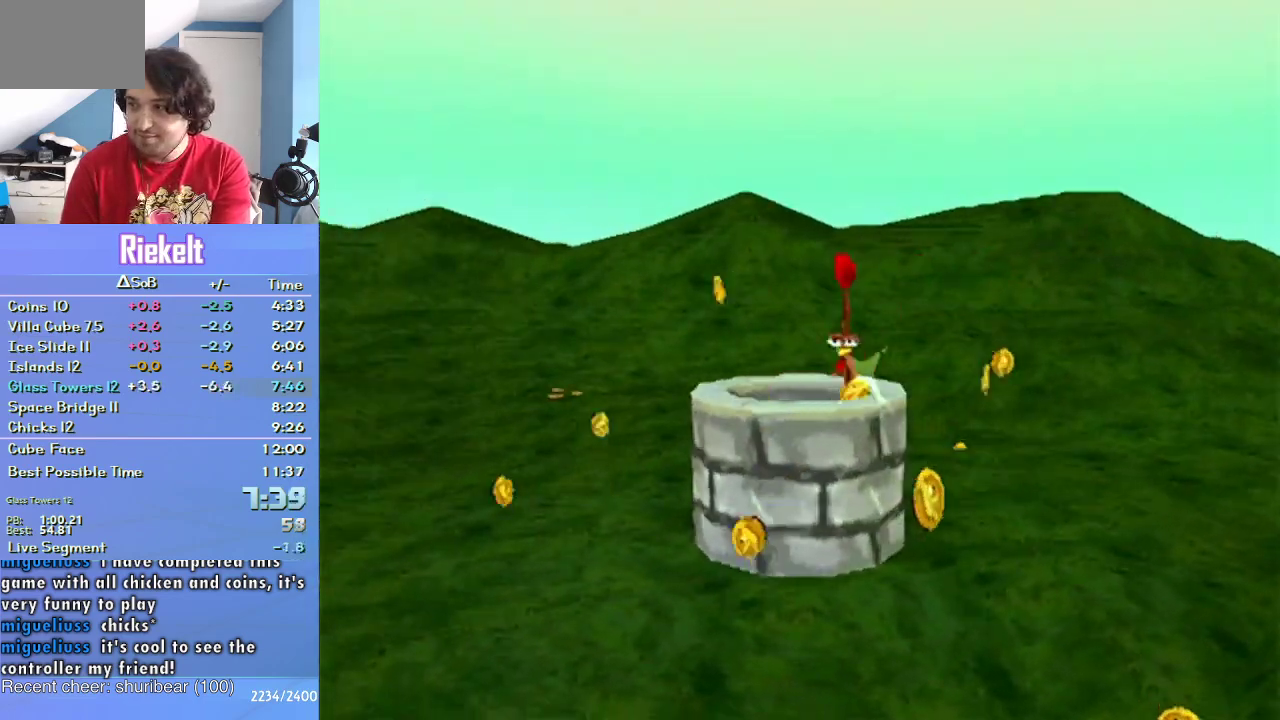
{"buttons": ["CROSS"], "left_stick": "center", "right_stick": "center"}
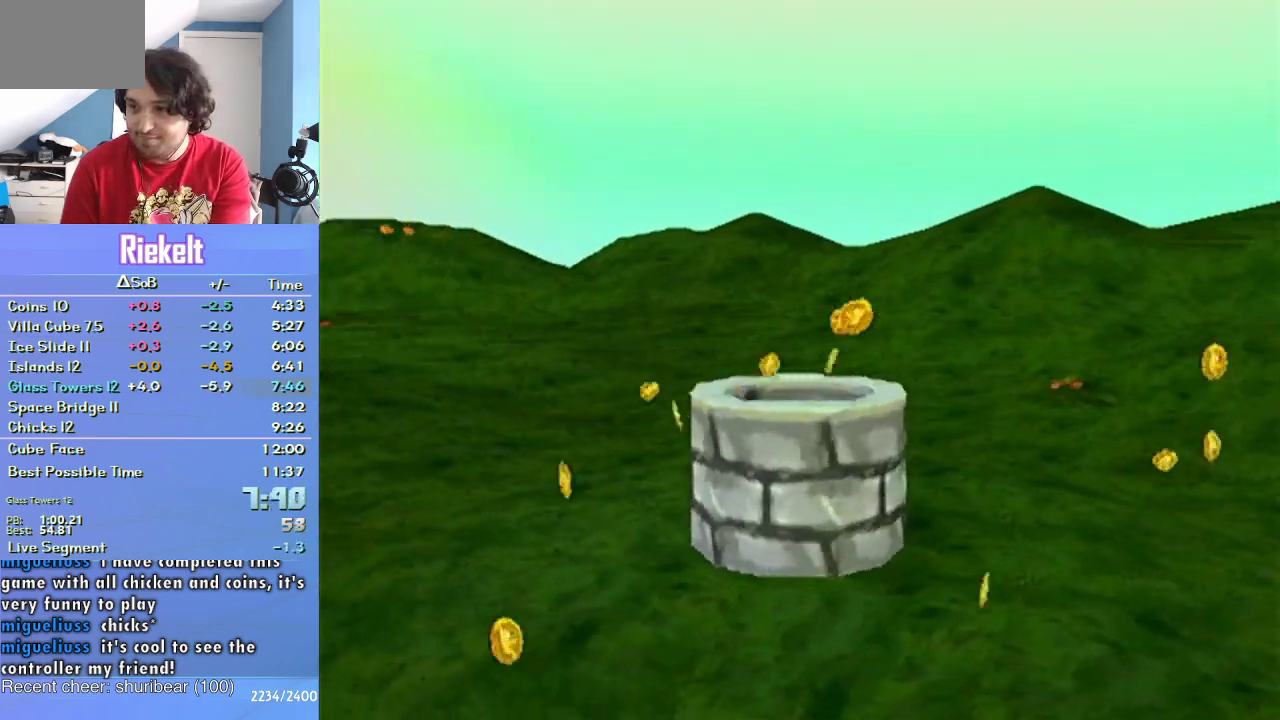
{"buttons": [], "left_stick": "center", "right_stick": "center"}
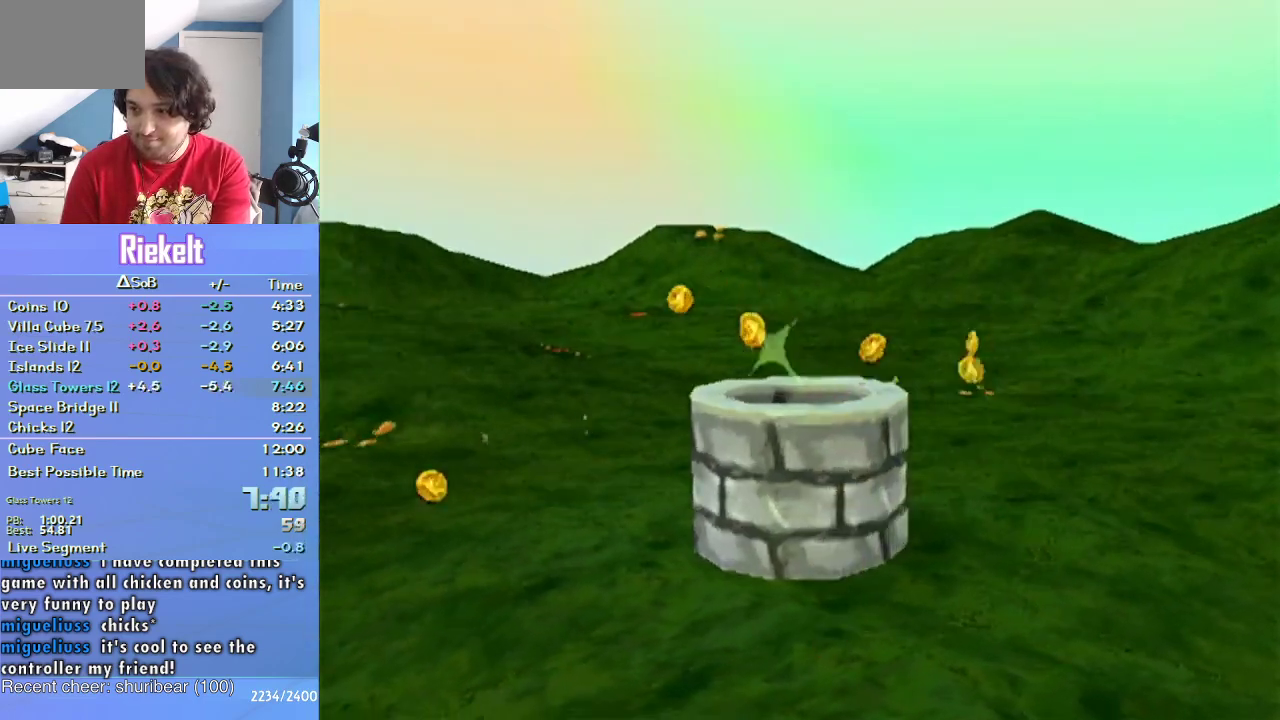
{"buttons": ["CROSS"], "left_stick": "center", "right_stick": "center", "events": [[50, "CROSS", "down"], [100, "CROSS", "up"], [200, "CROSS", "down"], [250, "CROSS", "up"], [350, "CROSS", "down"], [417, "CROSS", "up"], [467, "CROSS", "down"]]}